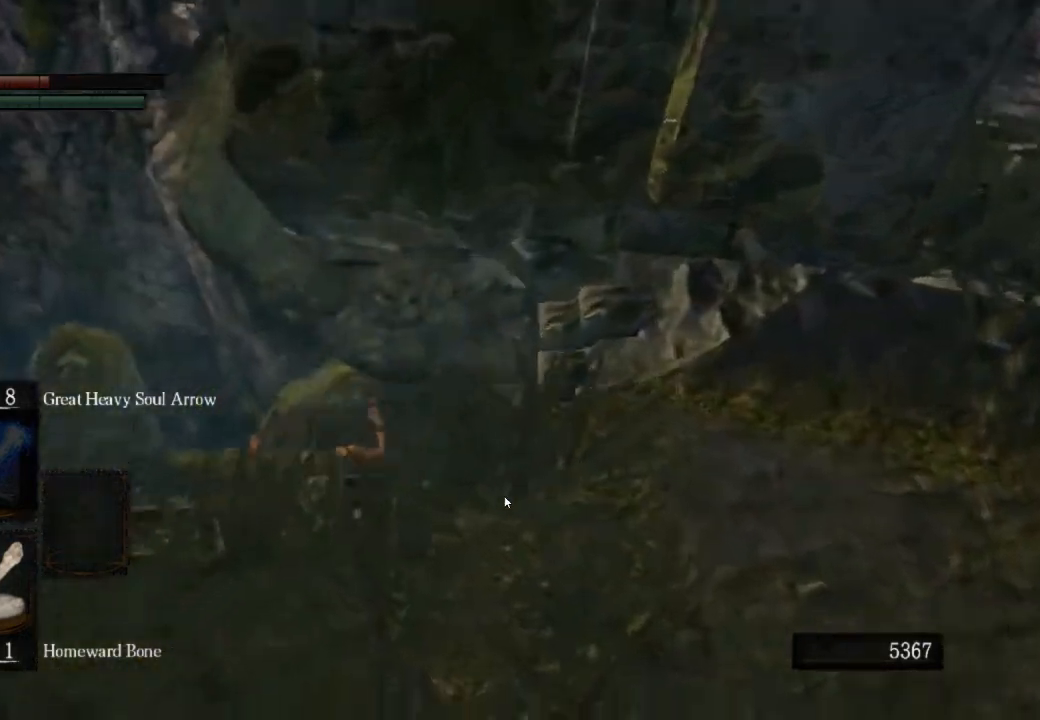
Gameplay with a controller (PlayStation layout); each line is a JSON object with the inputs held at the frame after it (dt_ms = milliseconds from this image to that frame). "events" lists button and stick changes between this image and that frame as [ms after this image, input, new state], when the widget could be followed in between.
{"dt_ms": 500, "buttons": [], "left_stick": "right", "right_stick": "down-right", "events": [[33, "CIRCLE", "up"], [100, "CIRCLE", "down"], [167, "CIRCLE", "up"], [267, "CIRCLE", "down"], [300, "CIRCLE", "up"], [400, "CIRCLE", "down"], [467, "CIRCLE", "up"]]}
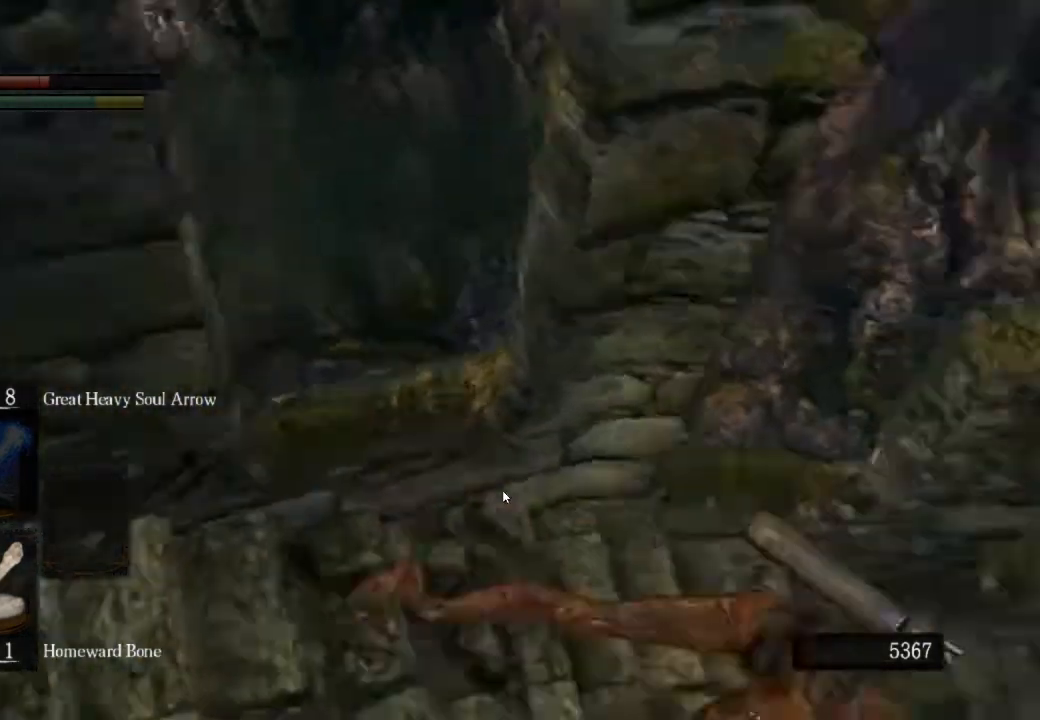
{"dt_ms": 500, "buttons": ["CIRCLE"], "left_stick": "up-right", "right_stick": "down-right"}
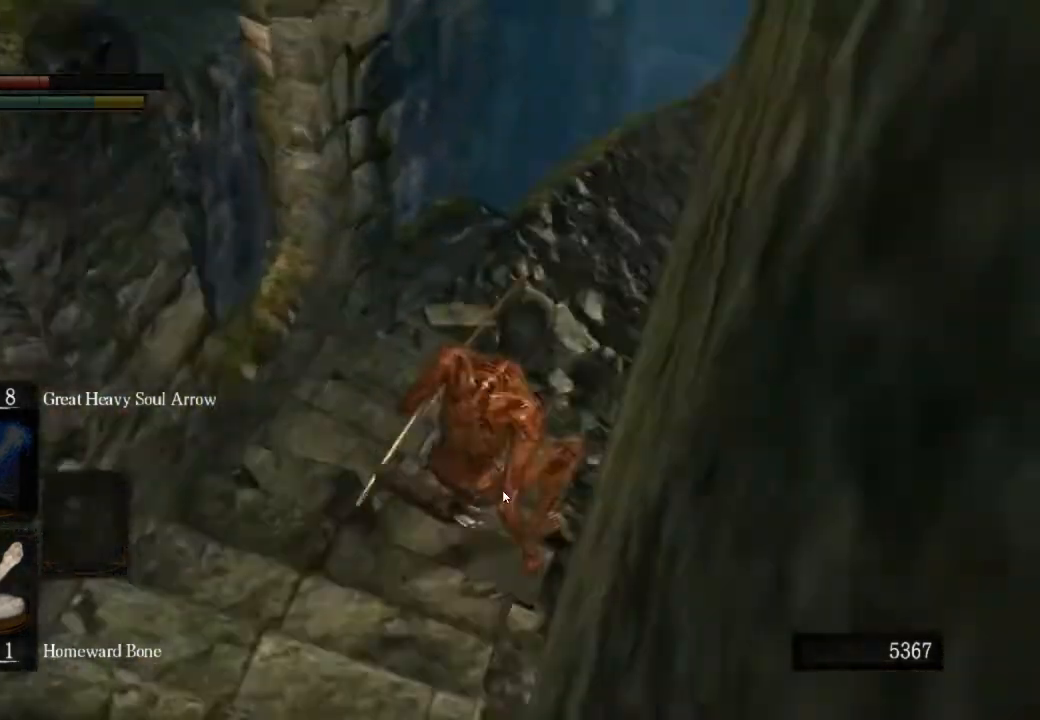
{"dt_ms": 500, "buttons": ["CIRCLE"], "left_stick": "up-right", "right_stick": "right", "events": [[33, "right_stick", "center"], [367, "right_stick", "right"]]}
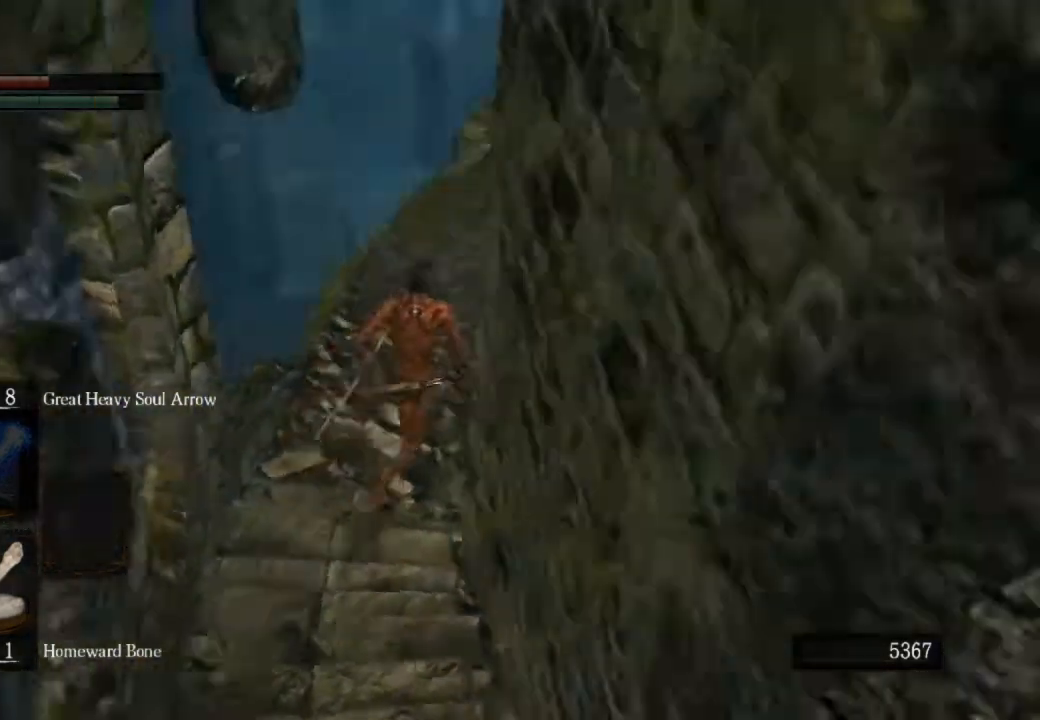
{"dt_ms": 500, "buttons": ["CIRCLE"], "left_stick": "up-right", "right_stick": "right", "events": [[333, "DPAD_RIGHT", "down"], [400, "DPAD_RIGHT", "up"]]}
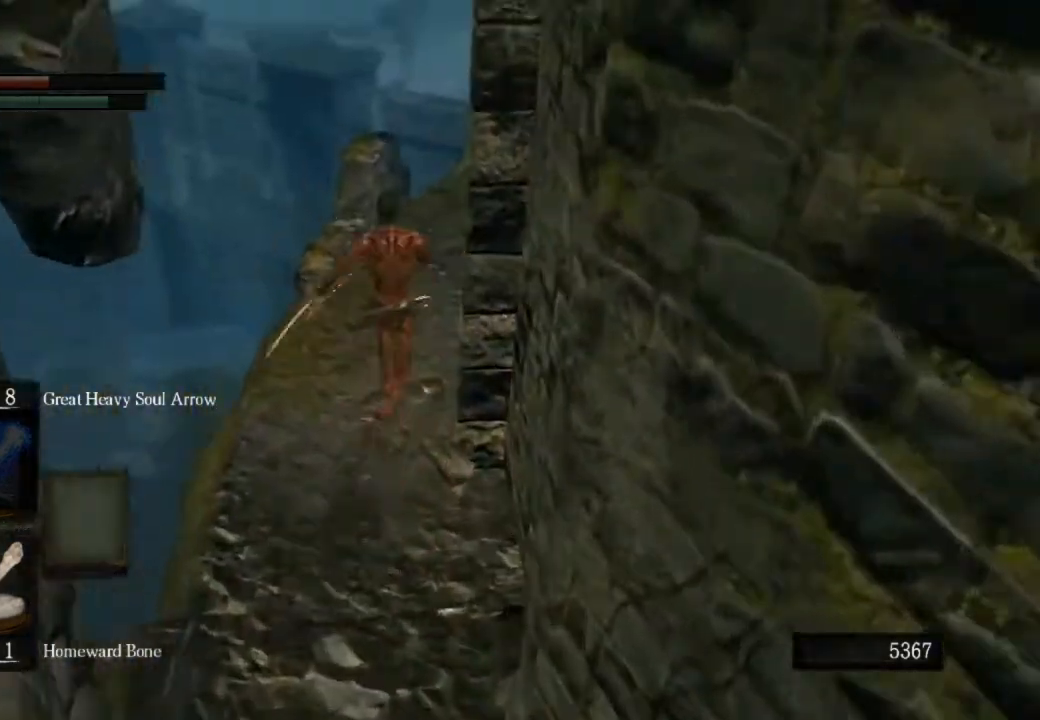
{"dt_ms": 500, "buttons": ["CIRCLE"], "left_stick": "up", "right_stick": "down-right"}
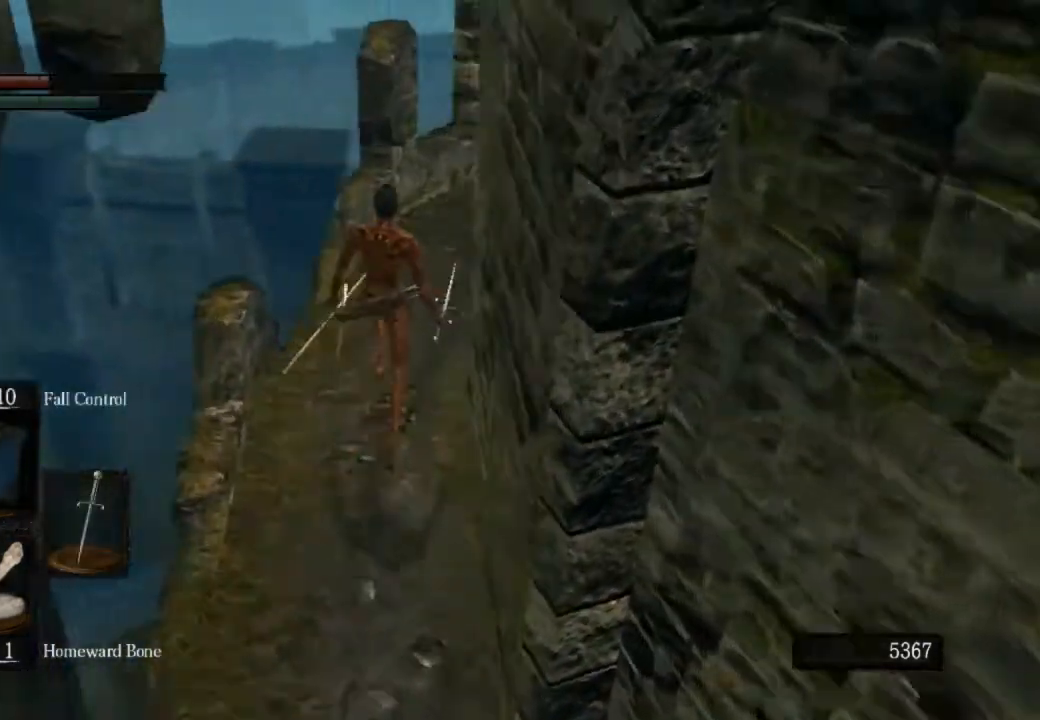
{"dt_ms": 500, "buttons": ["CIRCLE"], "left_stick": "up", "right_stick": "down-right", "events": []}
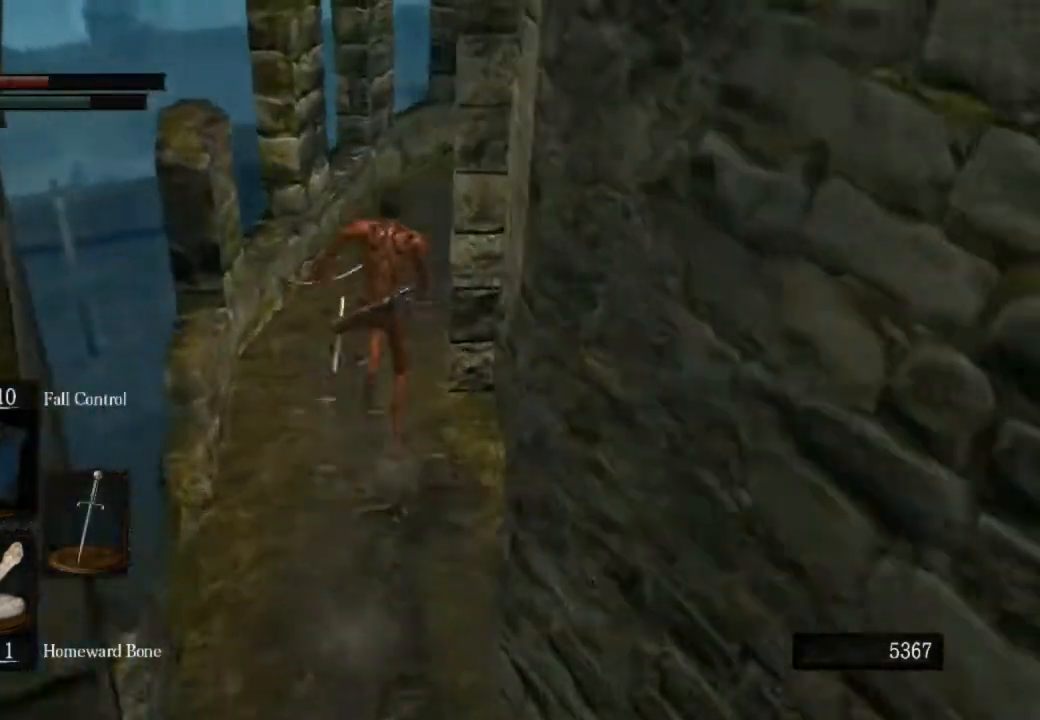
{"dt_ms": 500, "buttons": ["CIRCLE", "DPAD_LEFT"], "left_stick": "up", "right_stick": "down-right"}
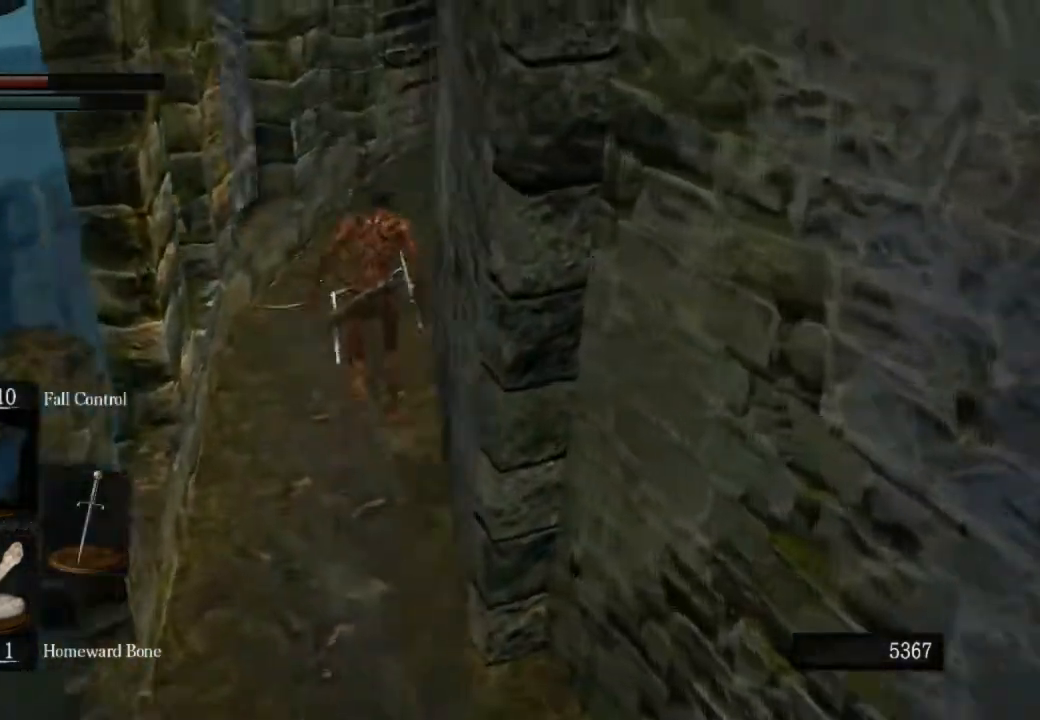
{"dt_ms": 500, "buttons": ["CIRCLE"], "left_stick": "up", "right_stick": "down-right", "events": [[33, "DPAD_LEFT", "up"], [367, "DPAD_LEFT", "down"], [500, "DPAD_LEFT", "up"]]}
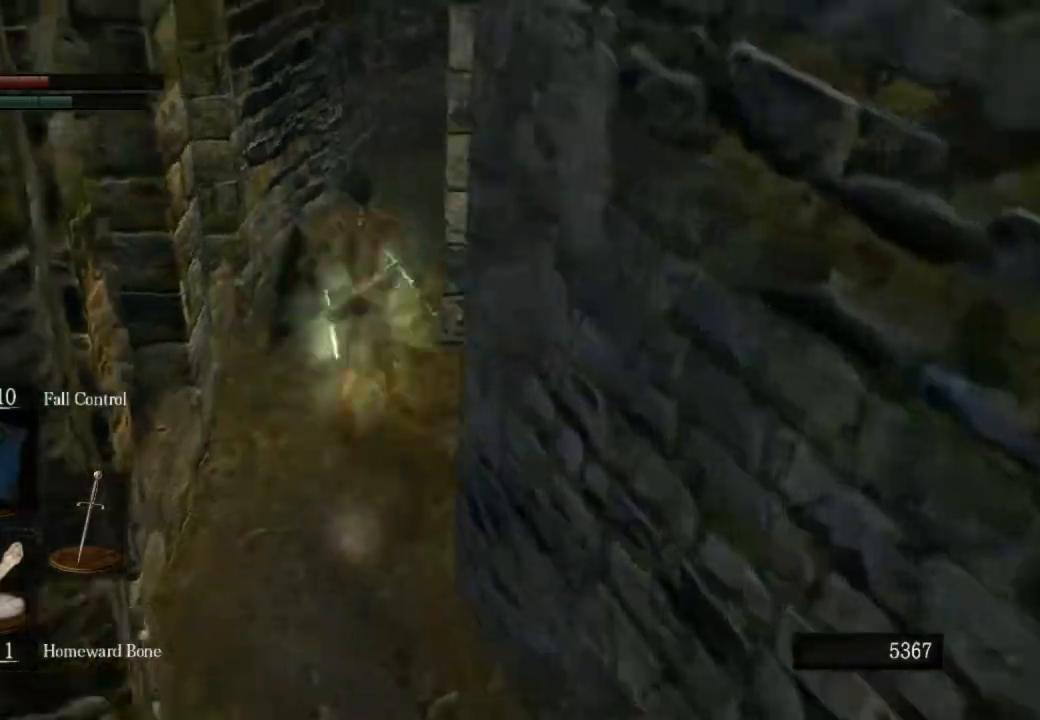
{"dt_ms": 500, "buttons": ["CIRCLE"], "left_stick": "up", "right_stick": "down-right"}
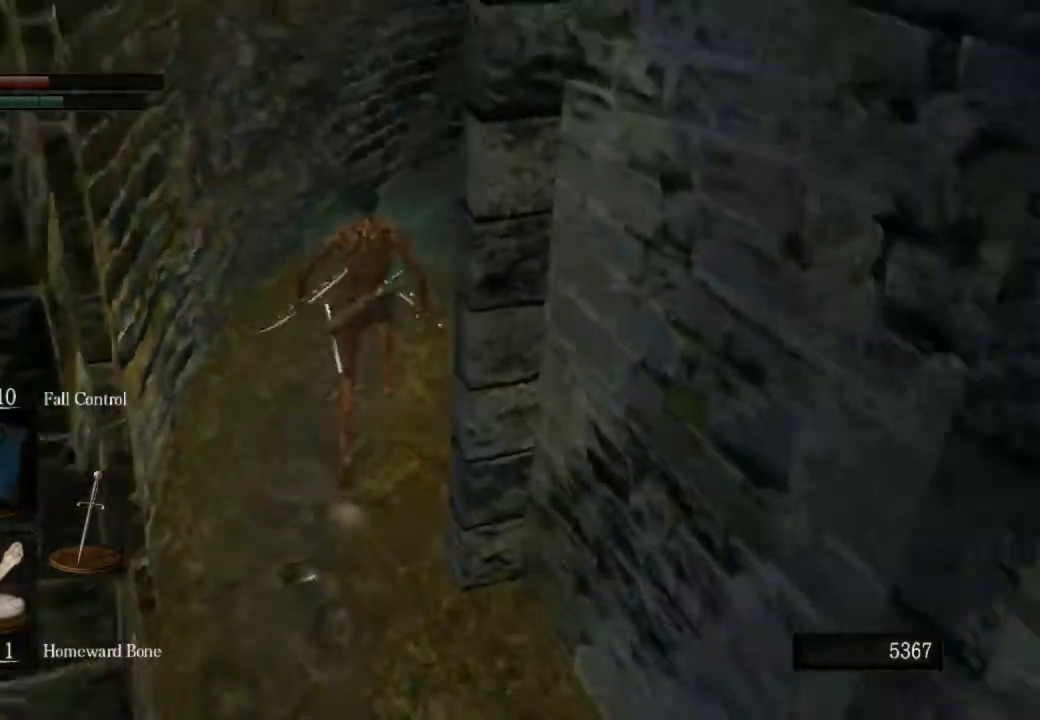
{"dt_ms": 500, "buttons": ["CIRCLE"], "left_stick": "up", "right_stick": "down-right", "events": []}
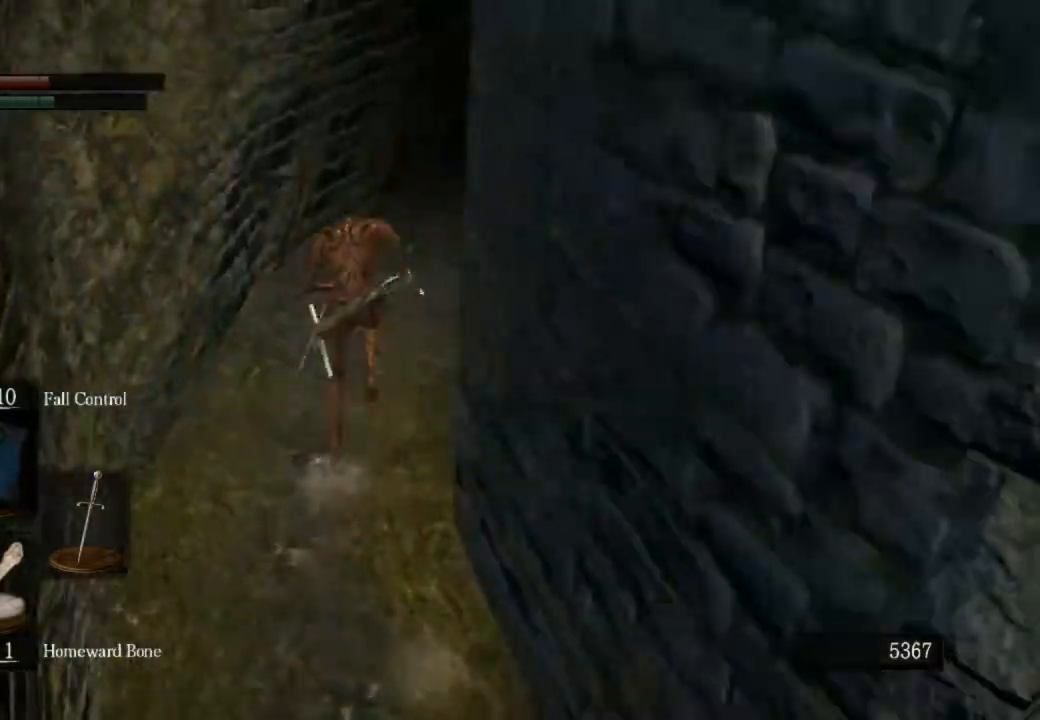
{"dt_ms": 500, "buttons": ["CIRCLE"], "left_stick": "up", "right_stick": "down-right", "events": []}
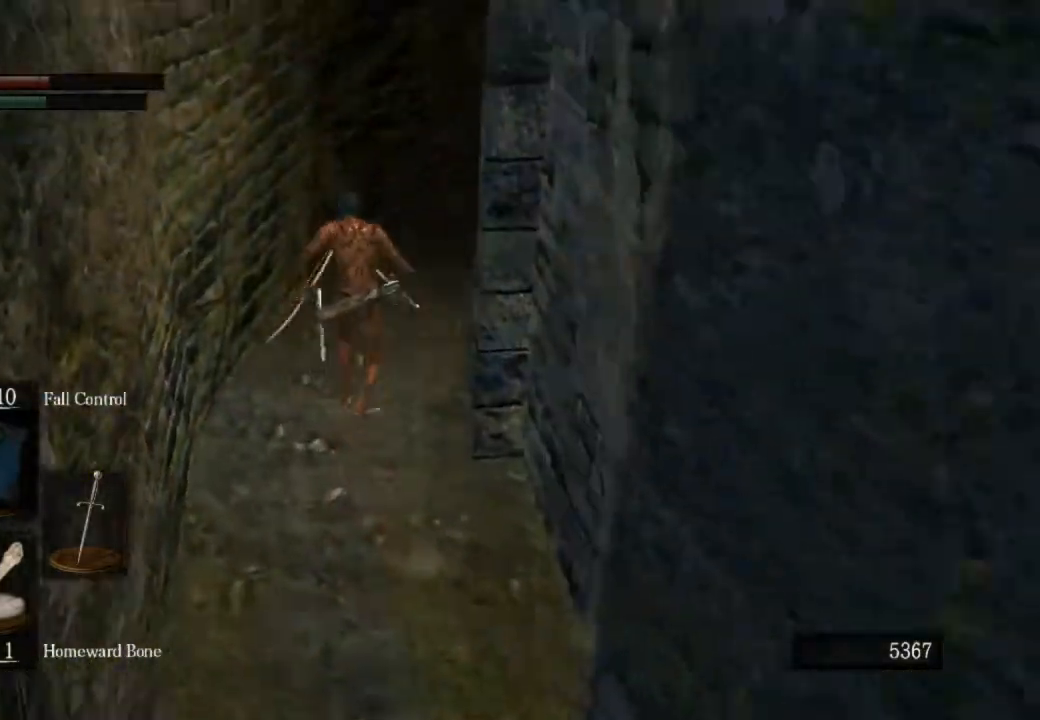
{"dt_ms": 500, "buttons": ["CIRCLE"], "left_stick": "up", "right_stick": "down-right"}
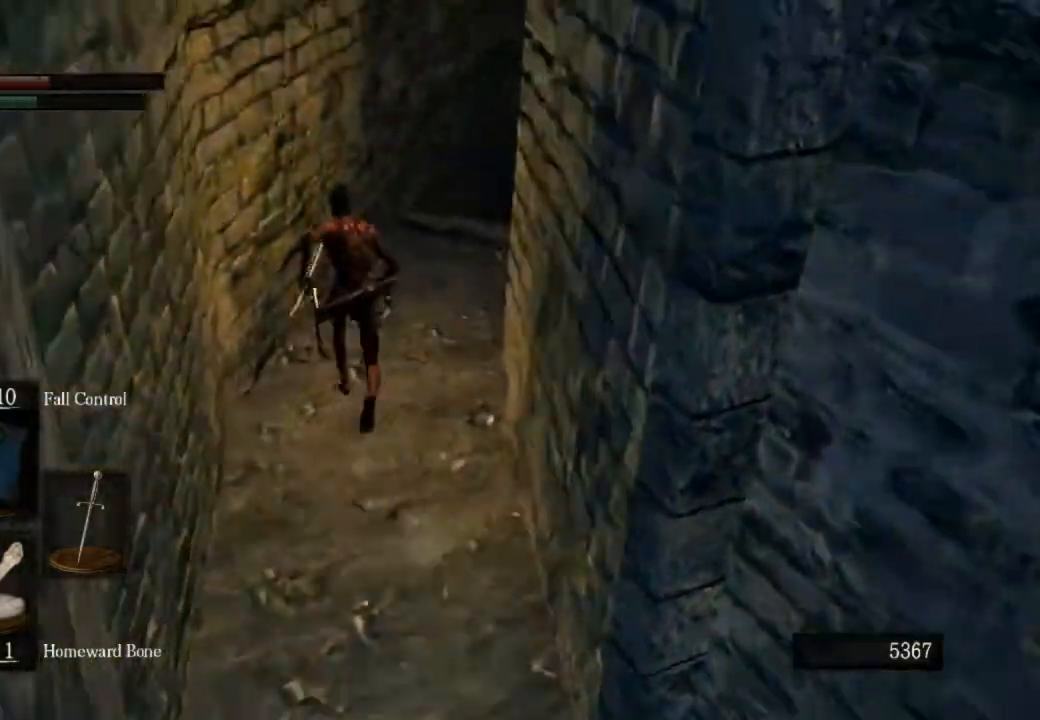
{"dt_ms": 500, "buttons": ["CIRCLE"], "left_stick": "up", "right_stick": "down-right", "events": []}
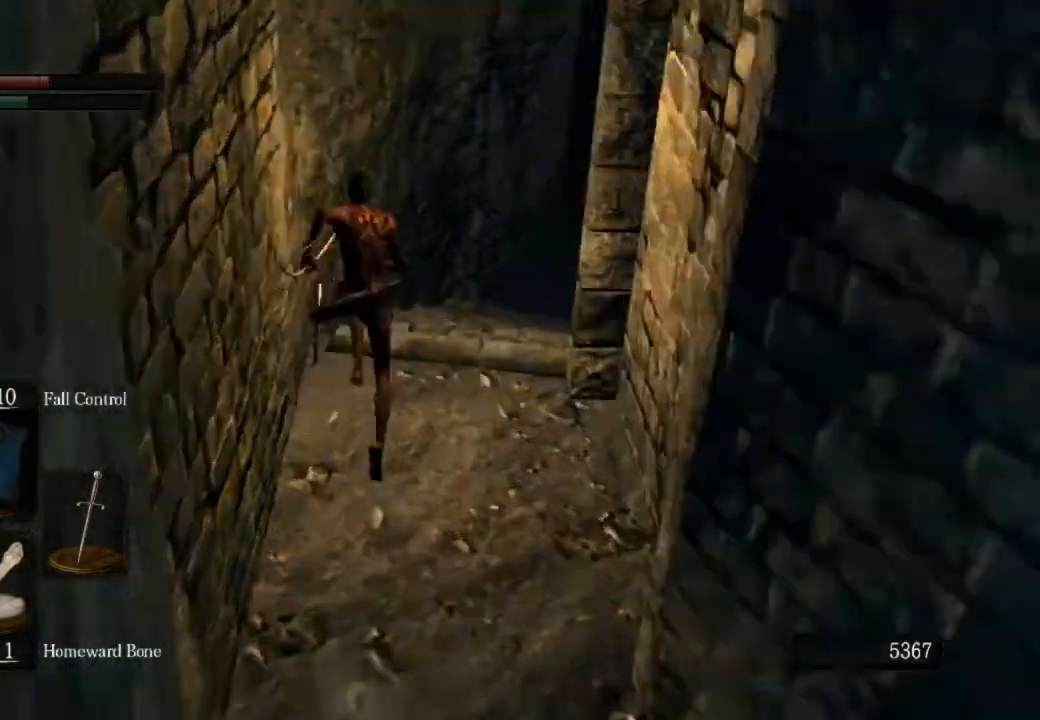
{"dt_ms": 500, "buttons": ["CIRCLE"], "left_stick": "up", "right_stick": "down-right", "events": []}
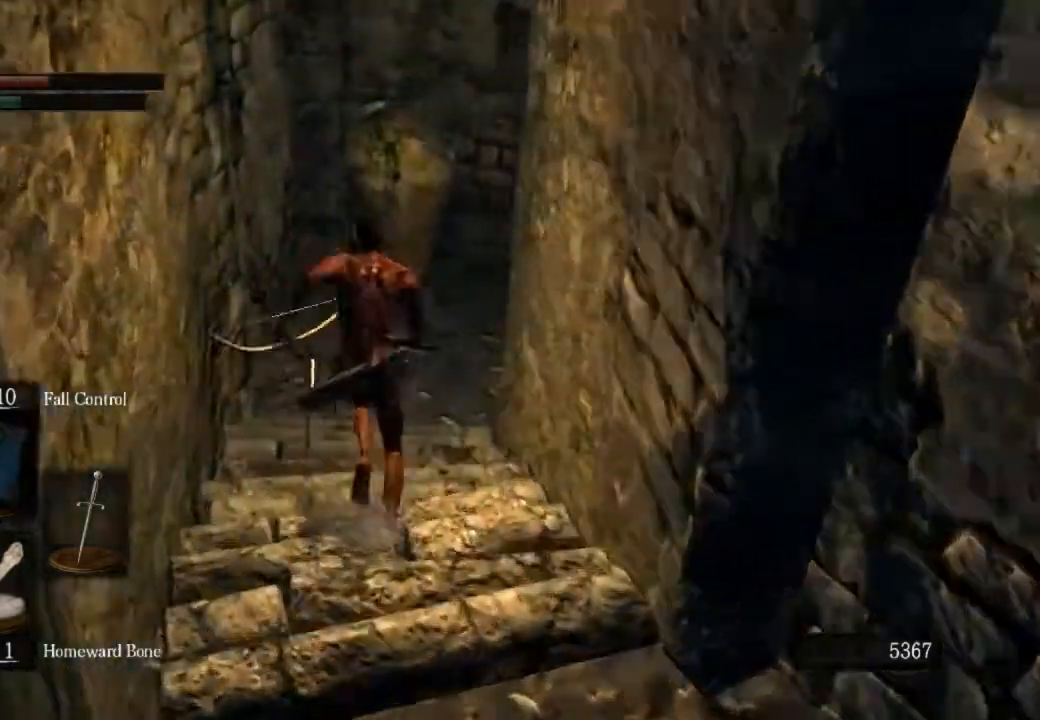
{"dt_ms": 500, "buttons": ["CIRCLE"], "left_stick": "up", "right_stick": "down-right", "events": []}
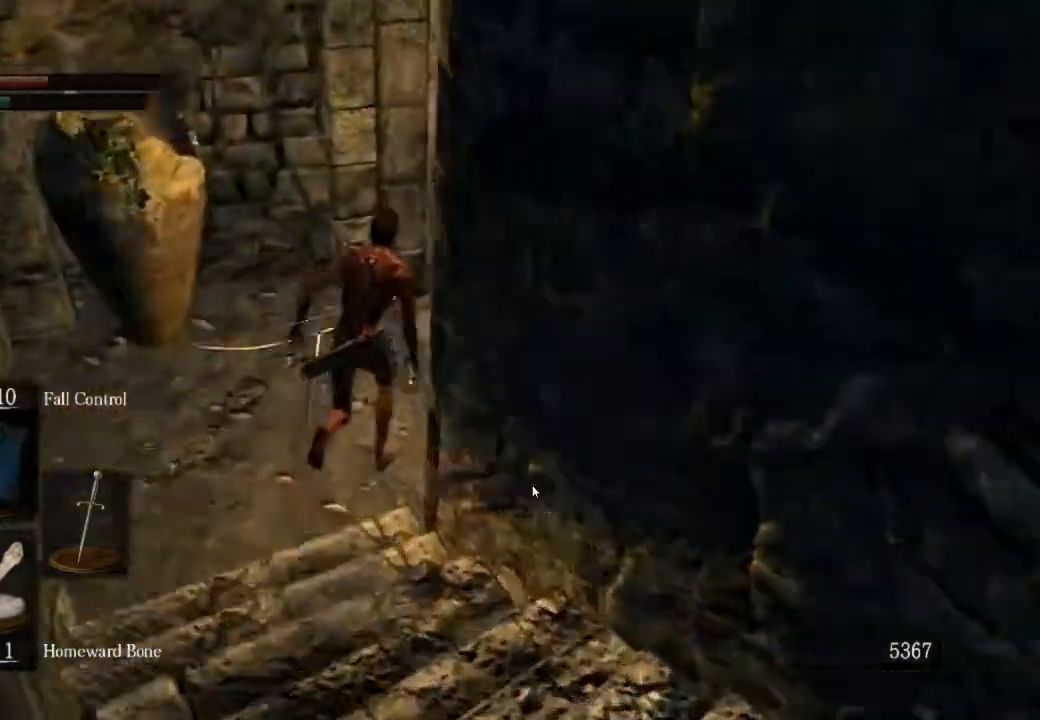
{"dt_ms": 500, "buttons": ["CIRCLE"], "left_stick": "up", "right_stick": "down-right", "events": []}
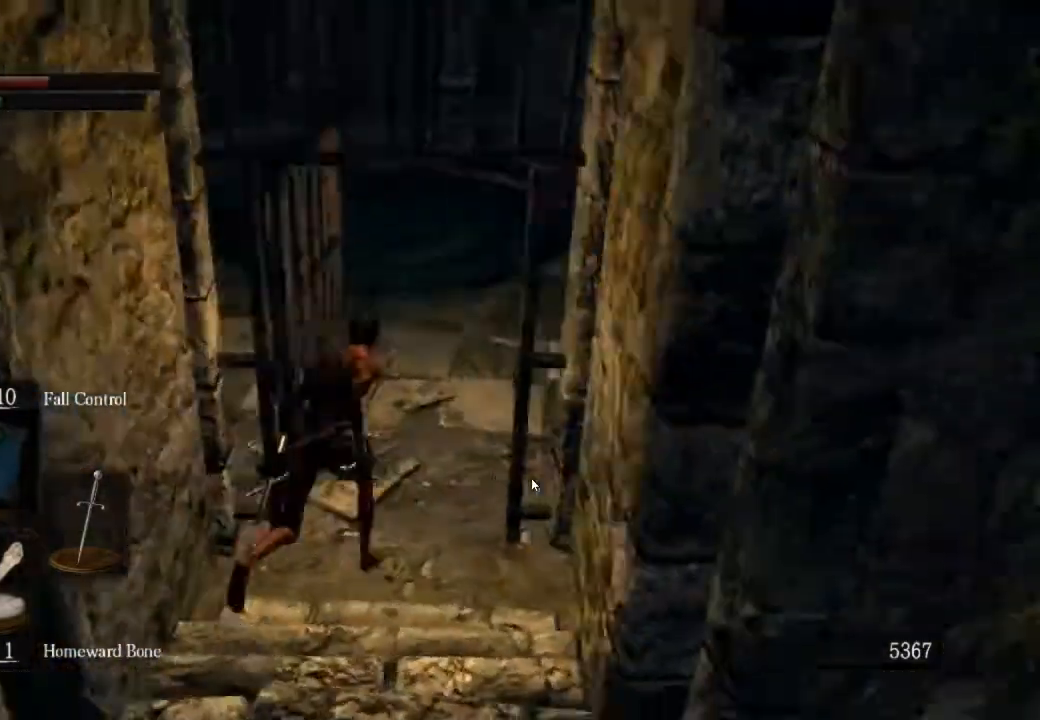
{"dt_ms": 1000, "buttons": ["CIRCLE"], "left_stick": "up", "right_stick": "down-left"}
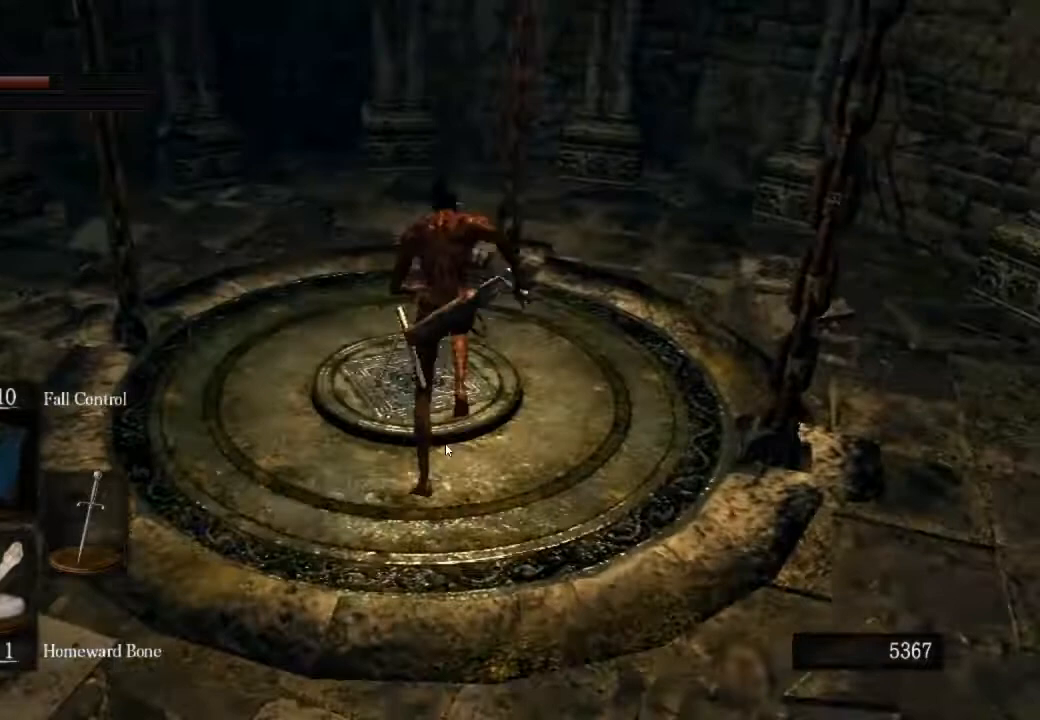
{"dt_ms": 500, "buttons": [], "left_stick": "up", "right_stick": "center", "events": [[133, "CIRCLE", "up"], [133, "right_stick", "center"]]}
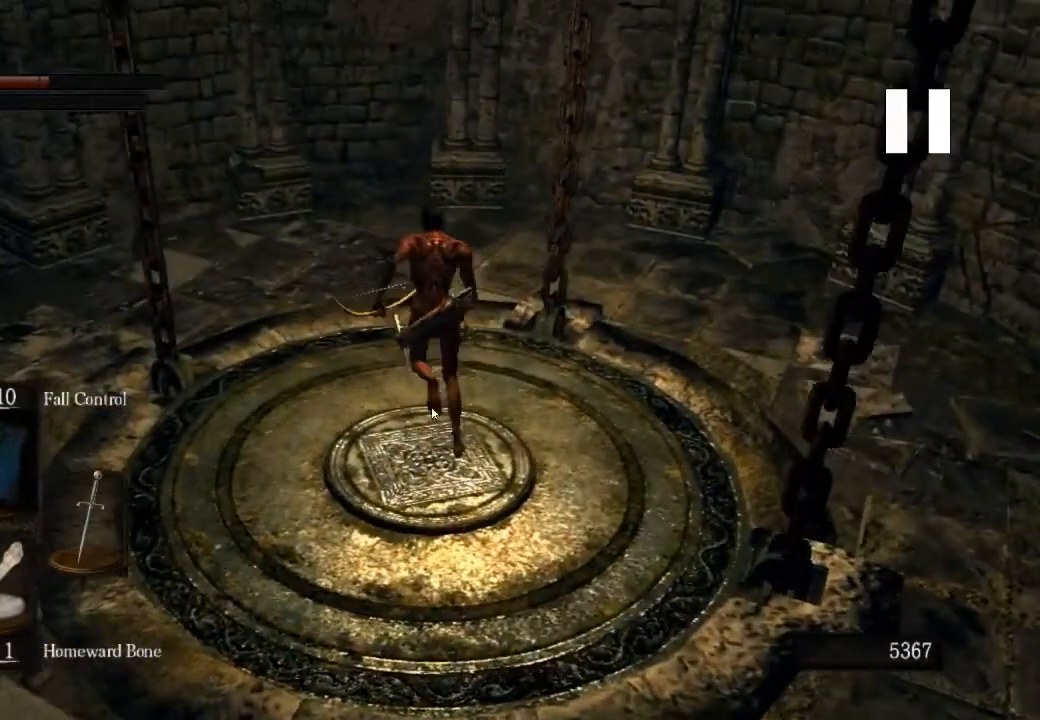
{"dt_ms": 500, "buttons": [], "left_stick": "up", "right_stick": "center", "events": []}
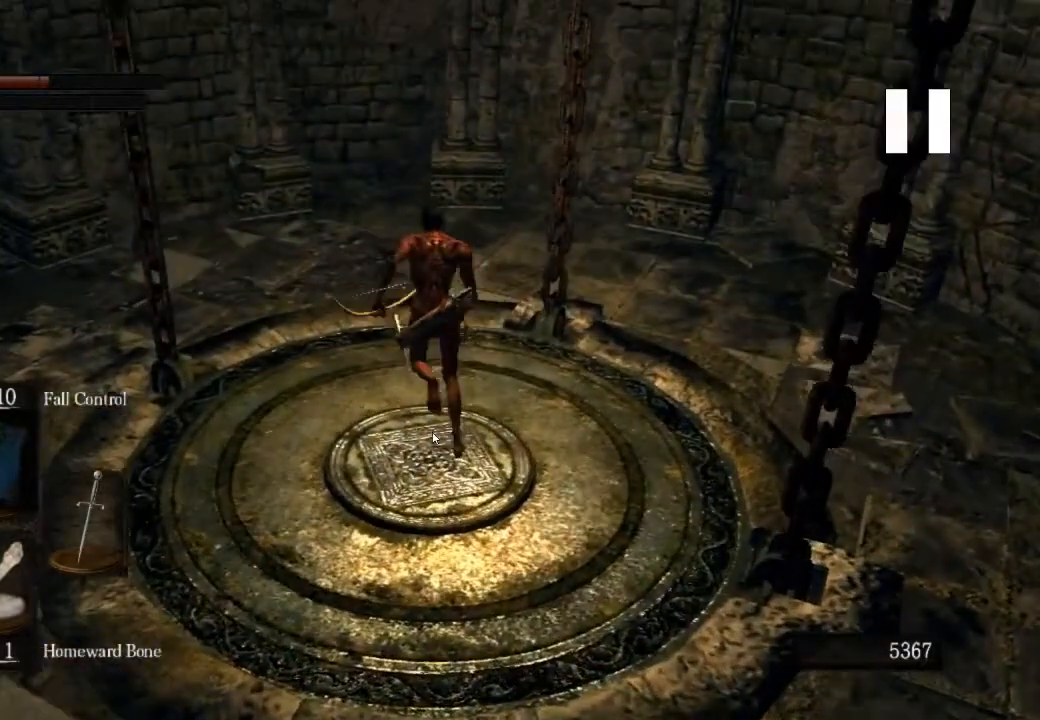
{"dt_ms": 500, "buttons": [], "left_stick": "up", "right_stick": "center", "events": []}
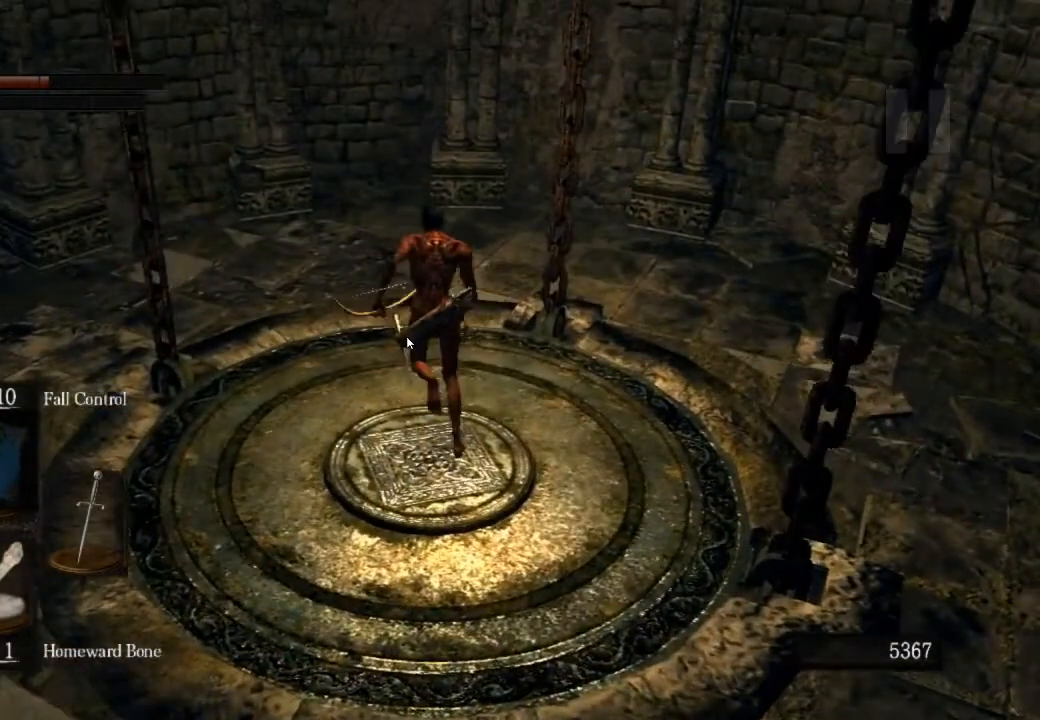
{"dt_ms": 500, "buttons": [], "left_stick": "up", "right_stick": "center", "events": []}
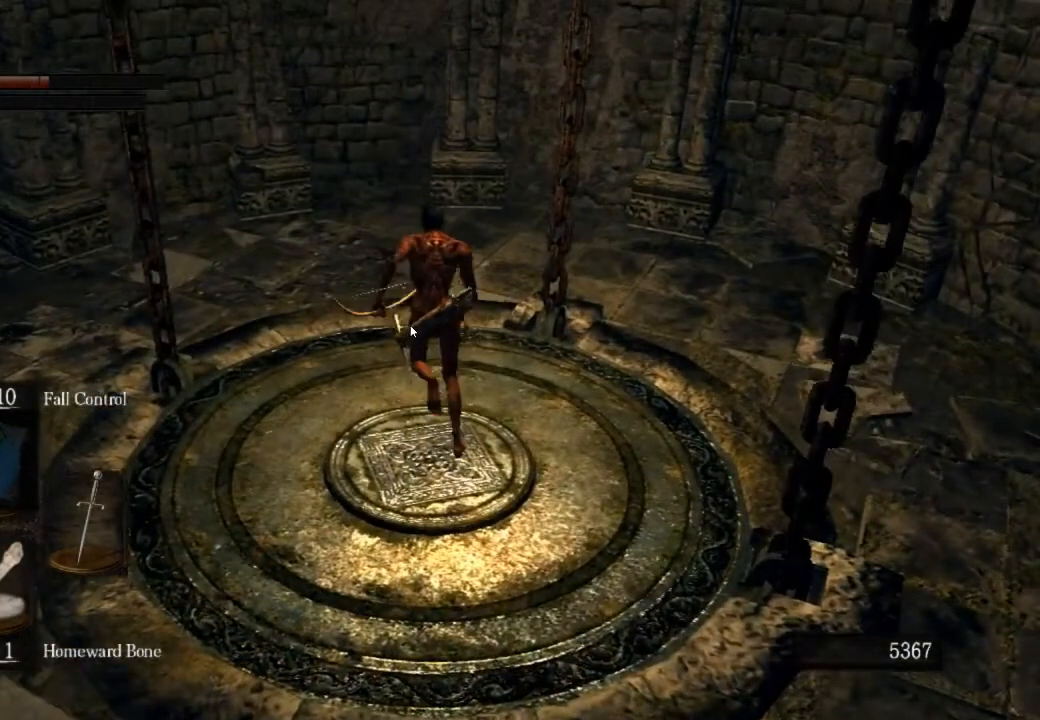
{"dt_ms": 500, "buttons": [], "left_stick": "up", "right_stick": "center", "events": []}
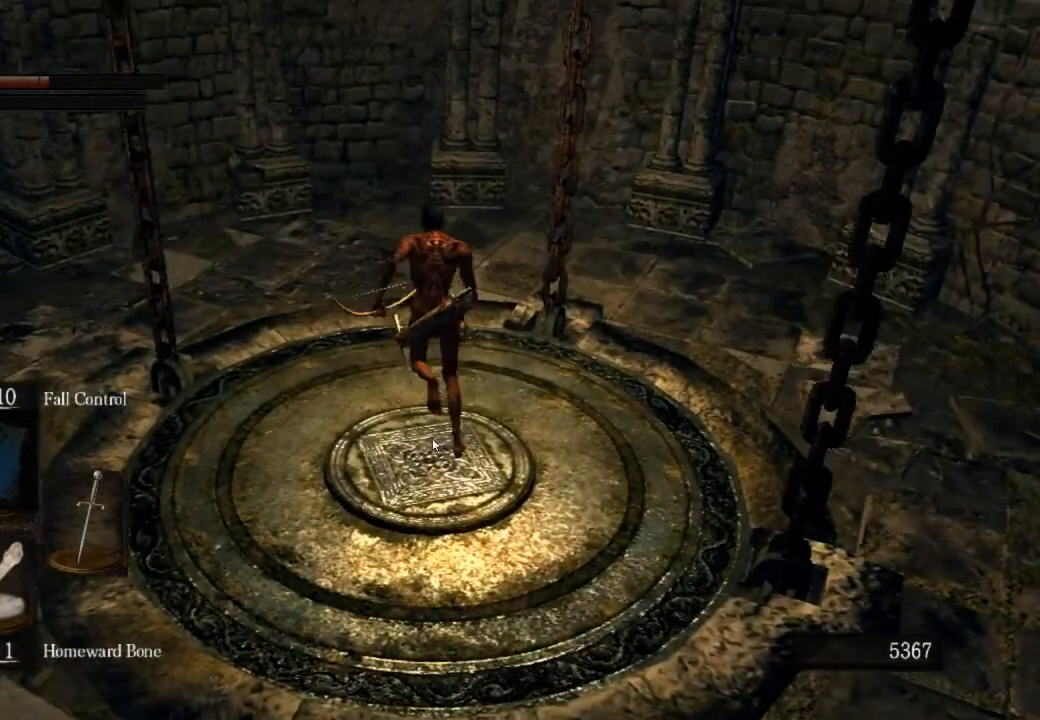
{"dt_ms": 500, "buttons": [], "left_stick": "up", "right_stick": "center", "events": []}
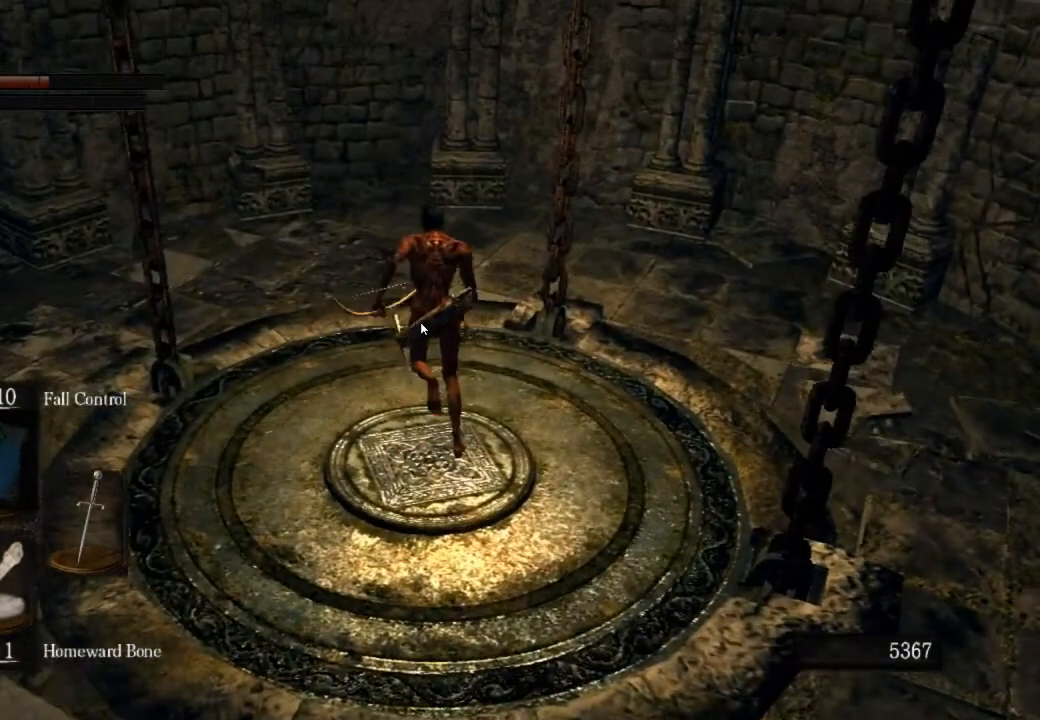
{"dt_ms": 500, "buttons": [], "left_stick": "center", "right_stick": "center", "events": [[500, "left_stick", "center"]]}
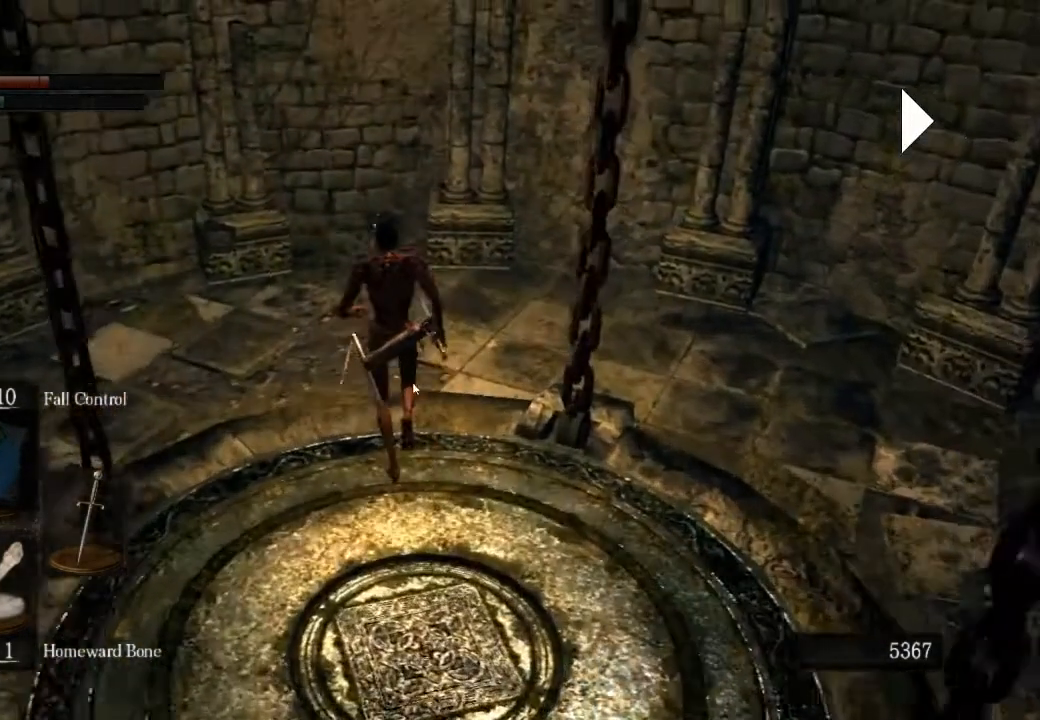
{"dt_ms": 500, "buttons": [], "left_stick": "center", "right_stick": "down", "events": [[33, "right_stick", "down"]]}
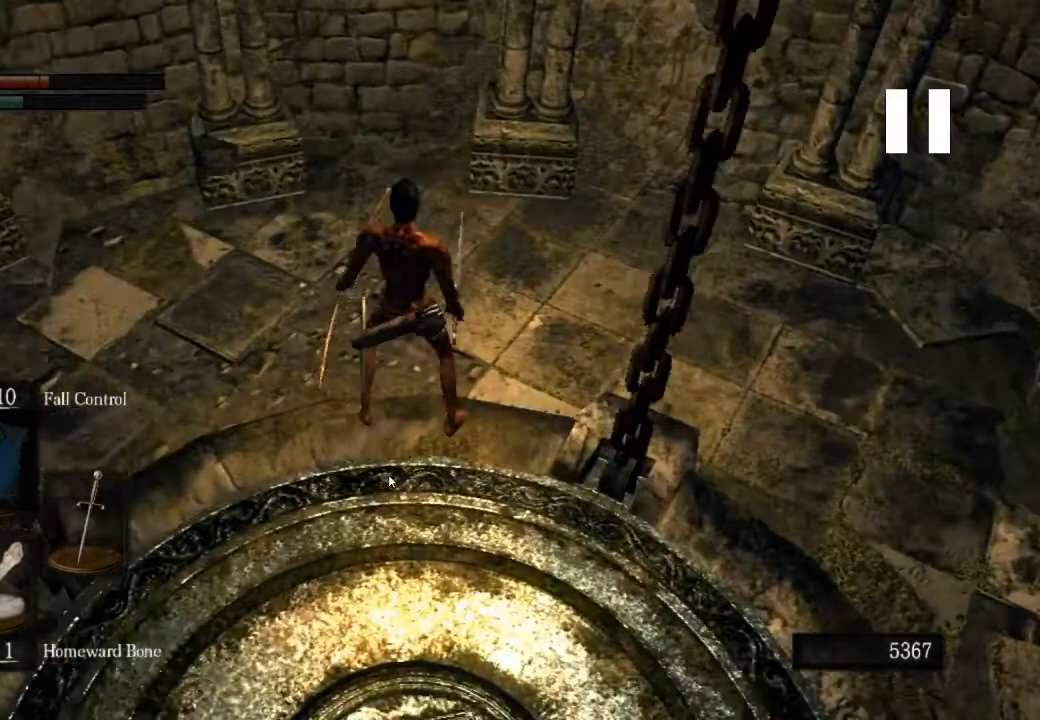
{"dt_ms": 500, "buttons": [], "left_stick": "center", "right_stick": "down", "events": []}
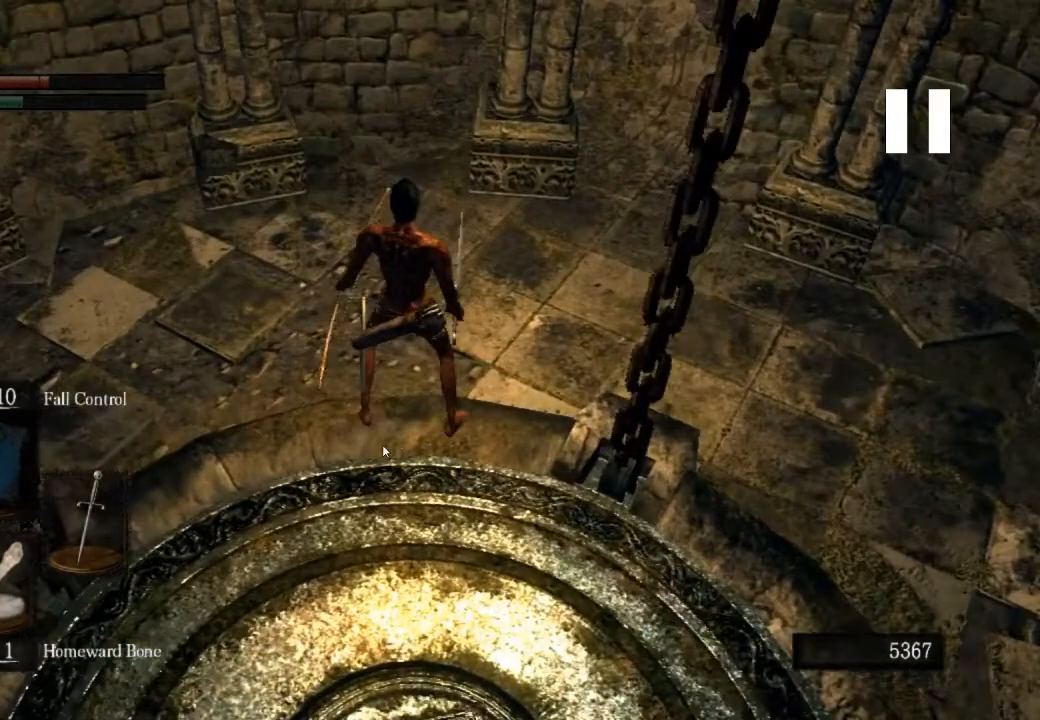
{"dt_ms": 500, "buttons": [], "left_stick": "center", "right_stick": "down", "events": []}
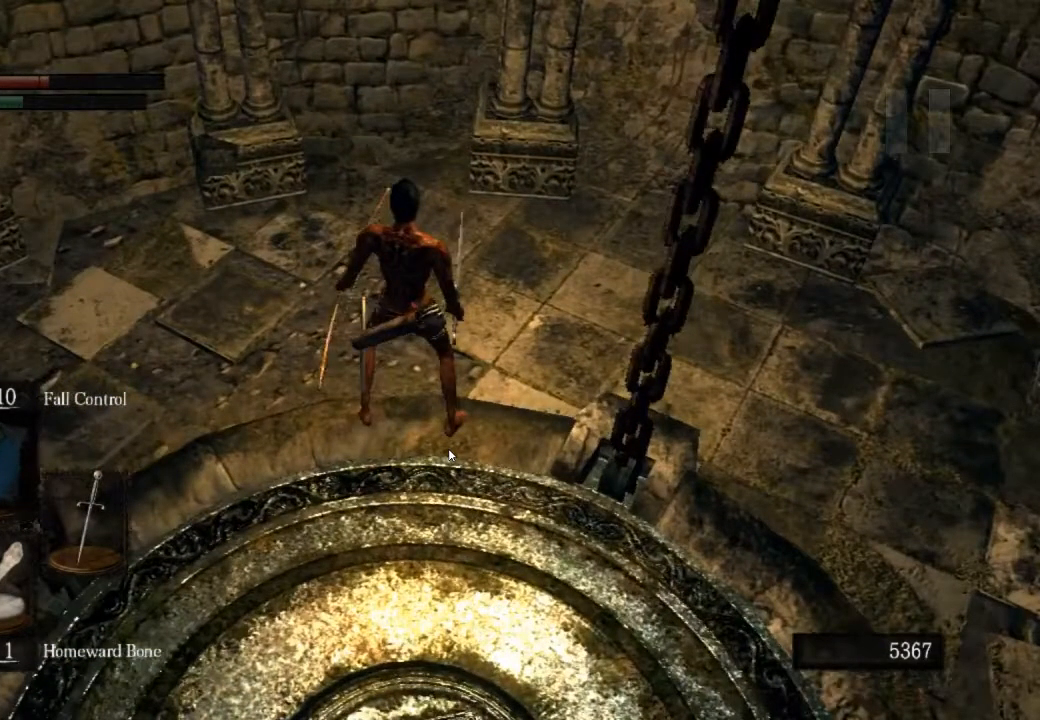
{"dt_ms": 500, "buttons": [], "left_stick": "center", "right_stick": "down", "events": []}
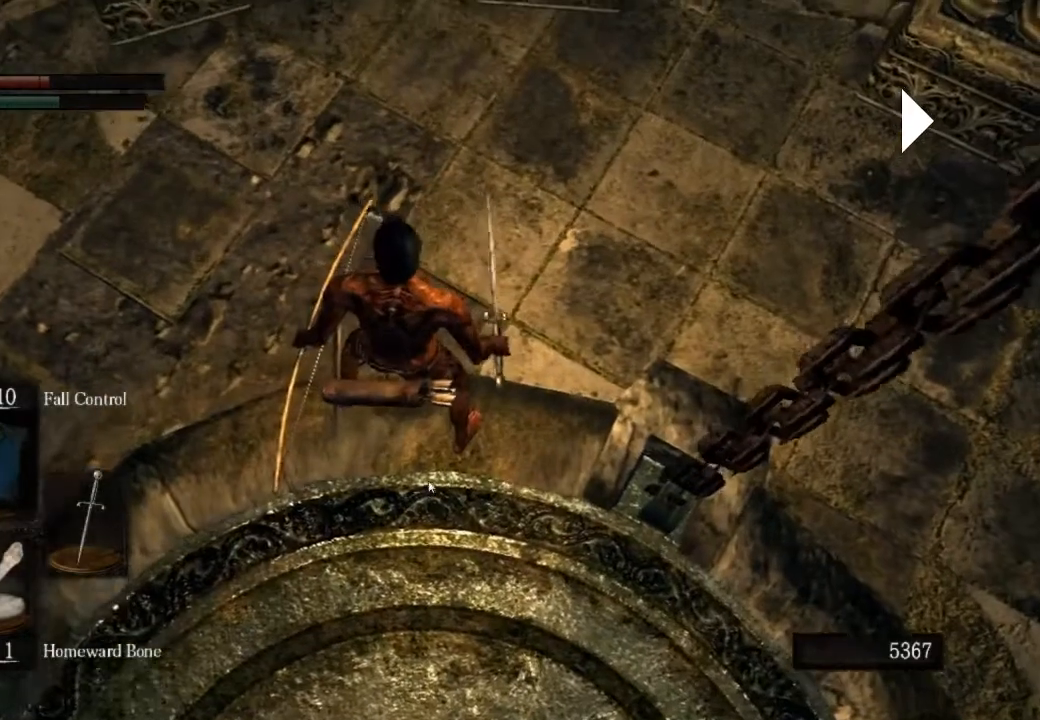
{"dt_ms": 500, "buttons": [], "left_stick": "center", "right_stick": "center", "events": [[100, "right_stick", "center"]]}
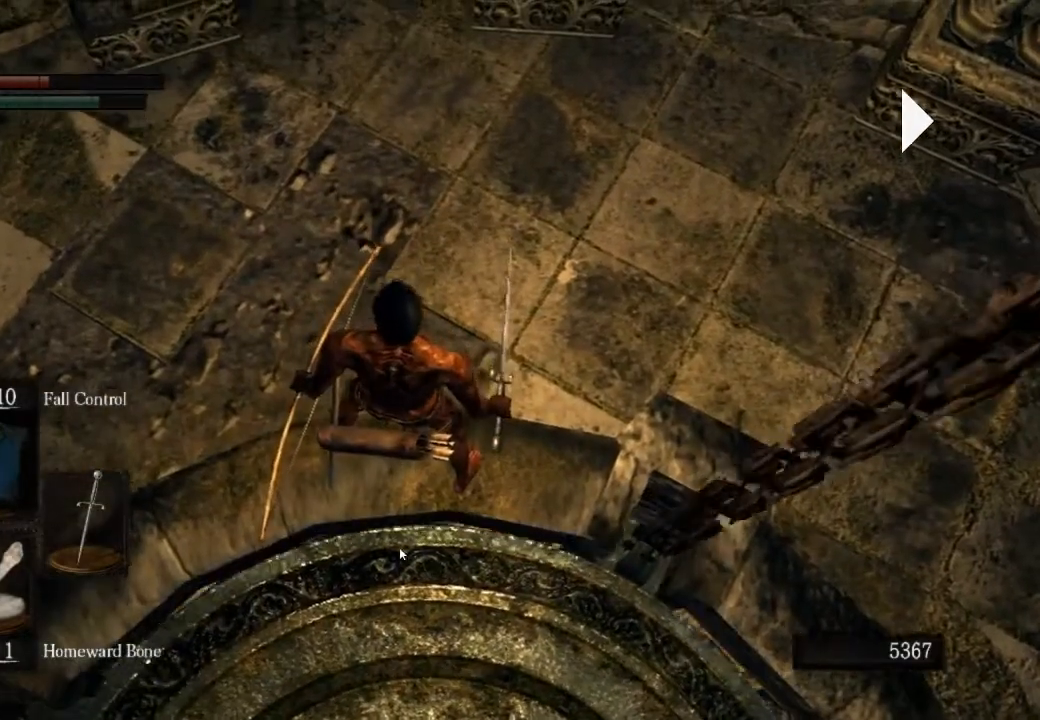
{"dt_ms": 500, "buttons": [], "left_stick": "center", "right_stick": "center", "events": []}